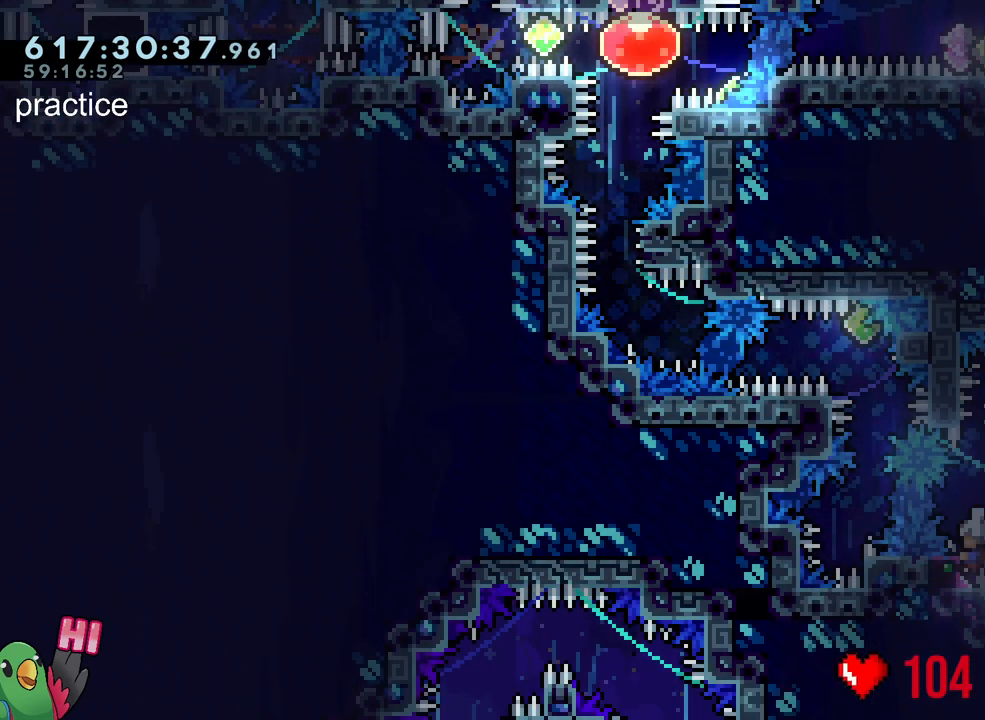
Gameplay with a controller (Nintendo layout); each line is a JSON object with the inputs held at the frame after it. "events" lists button and stick changes between this image and that frame as [ms after this image, input, new state], when the widget could be followed in between. Not read: L3 R3.
{"buttons": ["B", "R1"], "left_stick": "right", "right_stick": "center", "events": [[83, "left_stick", "down-right"], [133, "B", "down"], [300, "left_stick", "right"], [333, "B", "up"], [433, "B", "down"]]}
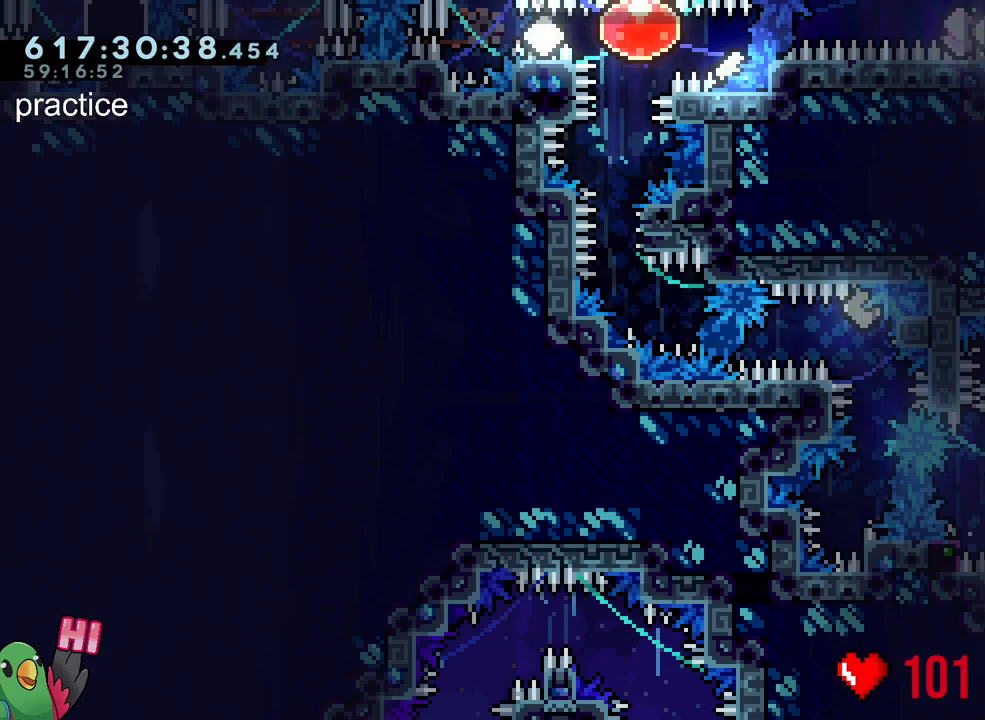
{"buttons": ["L2", "R1"], "left_stick": "up", "right_stick": "center", "events": [[50, "B", "up"], [133, "Y", "down"], [133, "left_stick", "left"], [250, "Y", "up"], [317, "L2", "down"], [333, "left_stick", "up"], [367, "Y", "down"], [483, "Y", "up"]]}
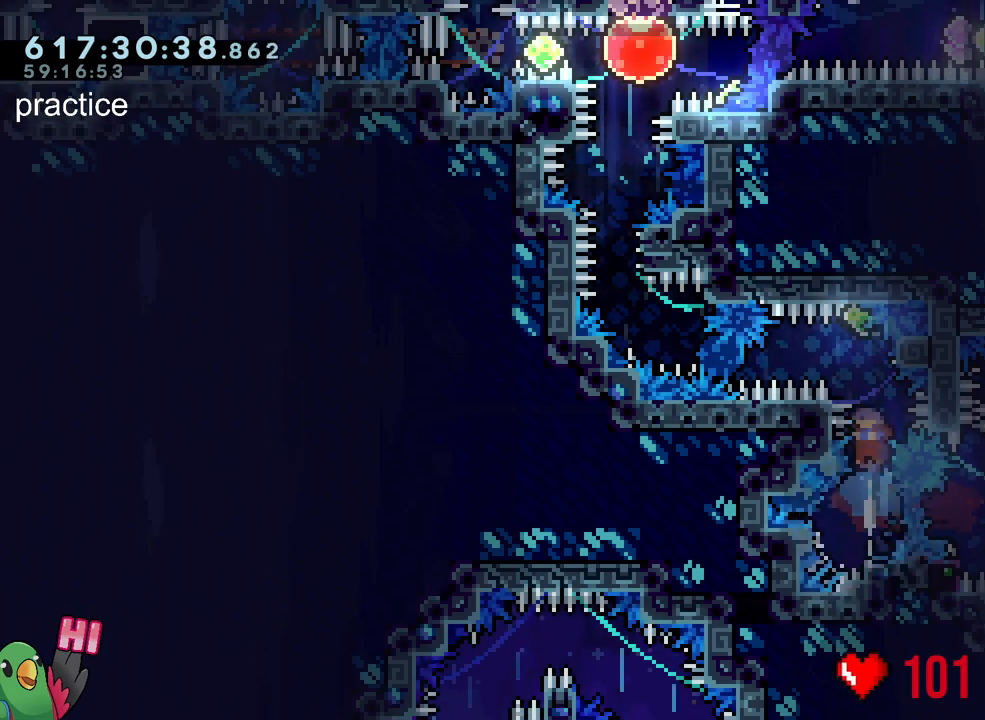
{"buttons": ["L2", "R1"], "left_stick": "right", "right_stick": "center", "events": [[50, "left_stick", "up-left"], [67, "B", "down"], [117, "Y", "down"], [267, "Y", "up"], [283, "B", "up"], [333, "left_stick", "right"]]}
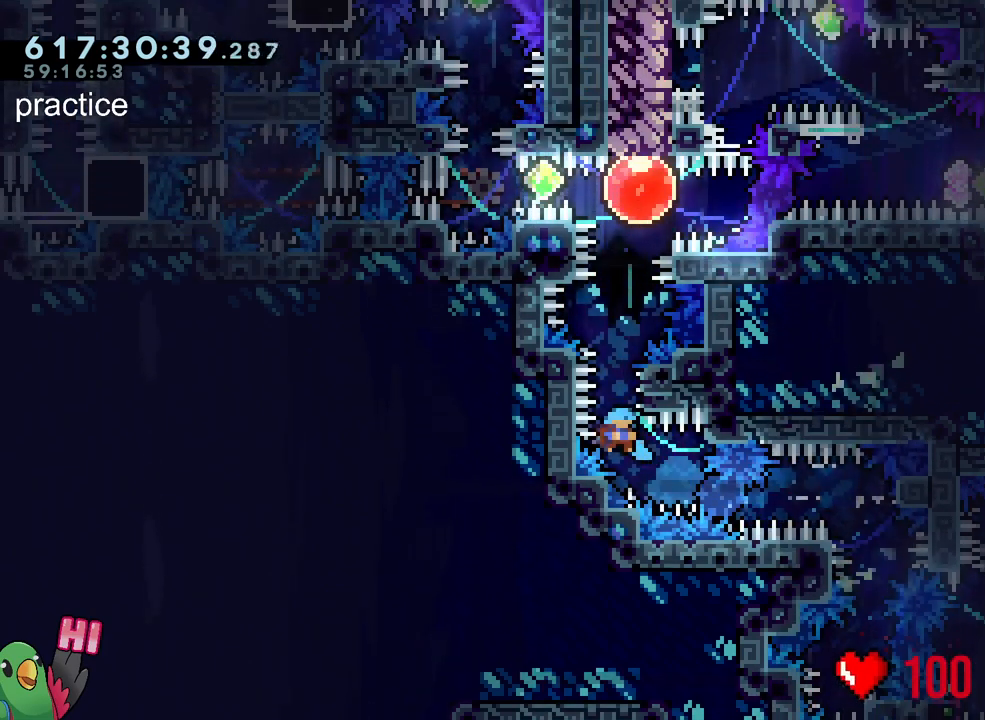
{"buttons": ["X", "R1"], "left_stick": "center", "right_stick": "center", "events": [[67, "left_stick", "down-right"], [250, "L2", "up"], [300, "left_stick", "center"], [417, "X", "down"]]}
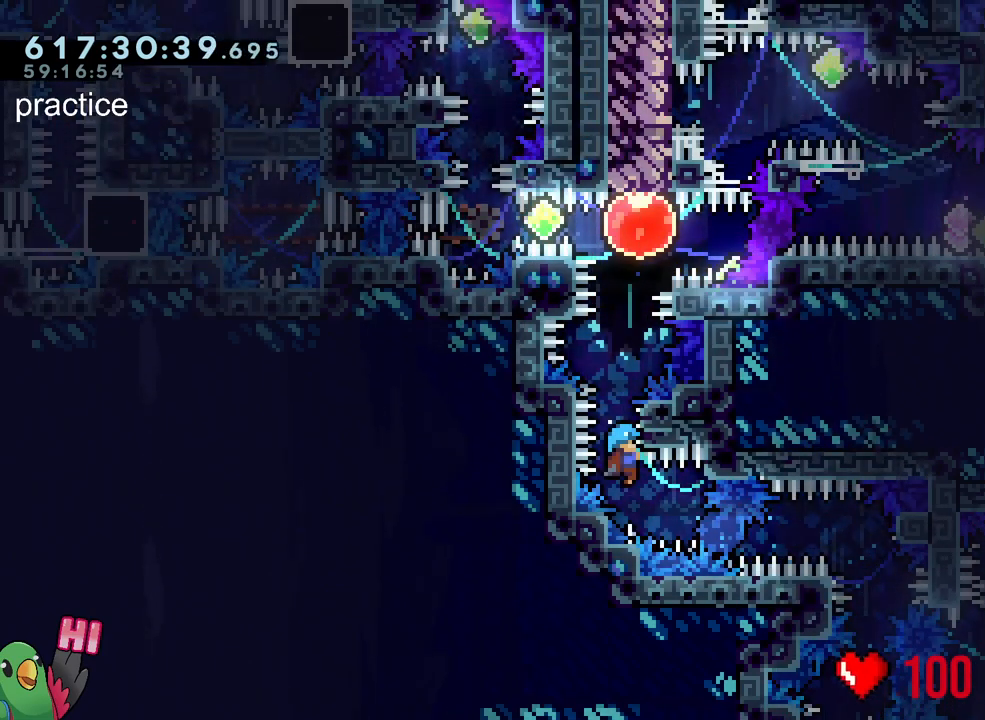
{"buttons": ["R1"], "left_stick": "center", "right_stick": "center", "events": [[83, "X", "up"]]}
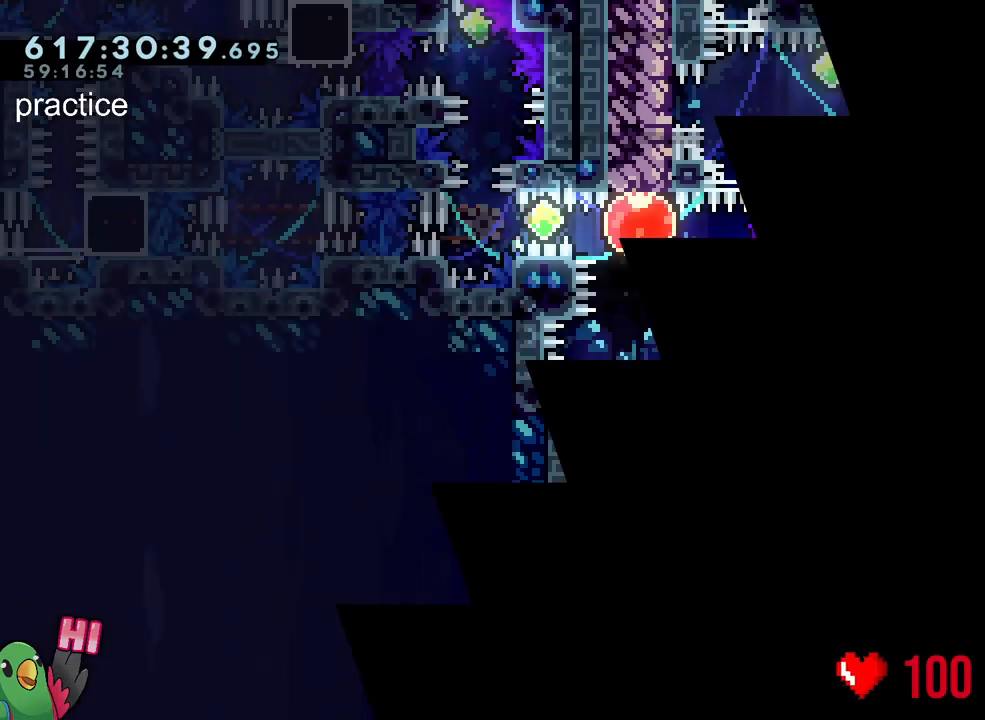
{"buttons": ["B", "R1"], "left_stick": "center", "right_stick": "center", "events": [[333, "B", "down"]]}
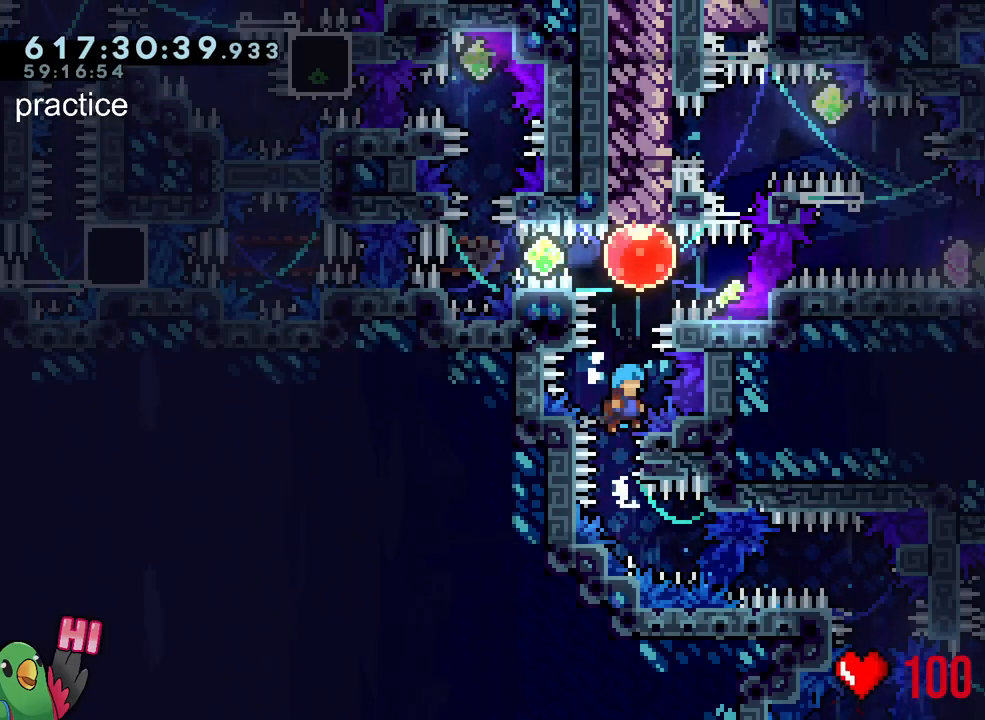
{"buttons": ["B", "R1"], "left_stick": "center", "right_stick": "center", "events": [[217, "B", "up"], [300, "B", "down"]]}
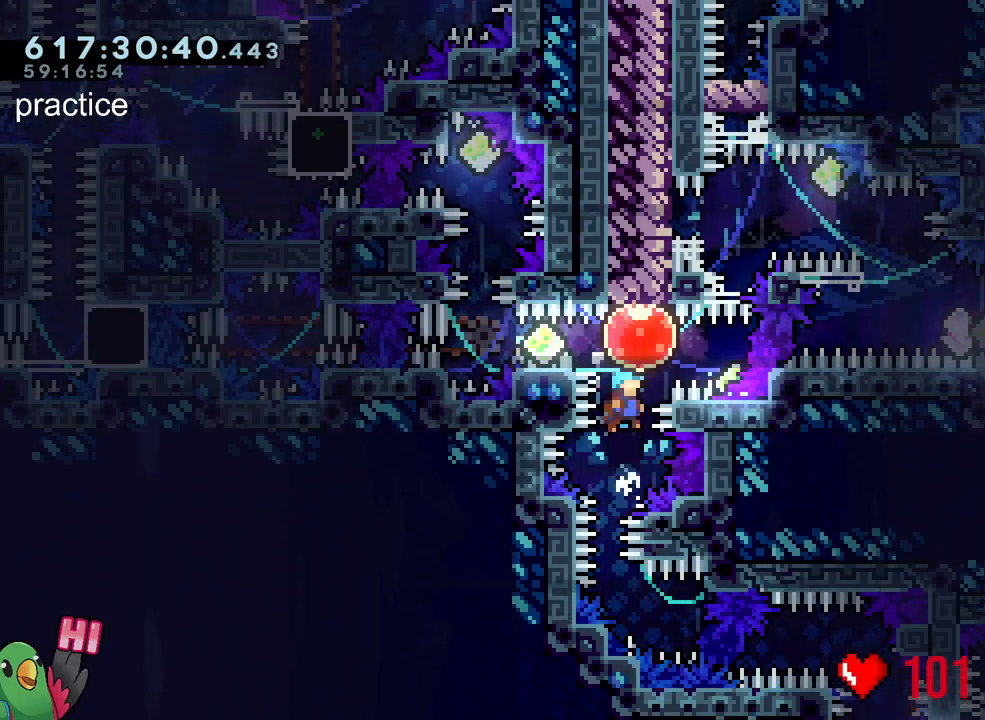
{"buttons": [], "left_stick": "left", "right_stick": "center", "events": [[100, "left_stick", "left"], [217, "B", "up"], [217, "R1", "up"]]}
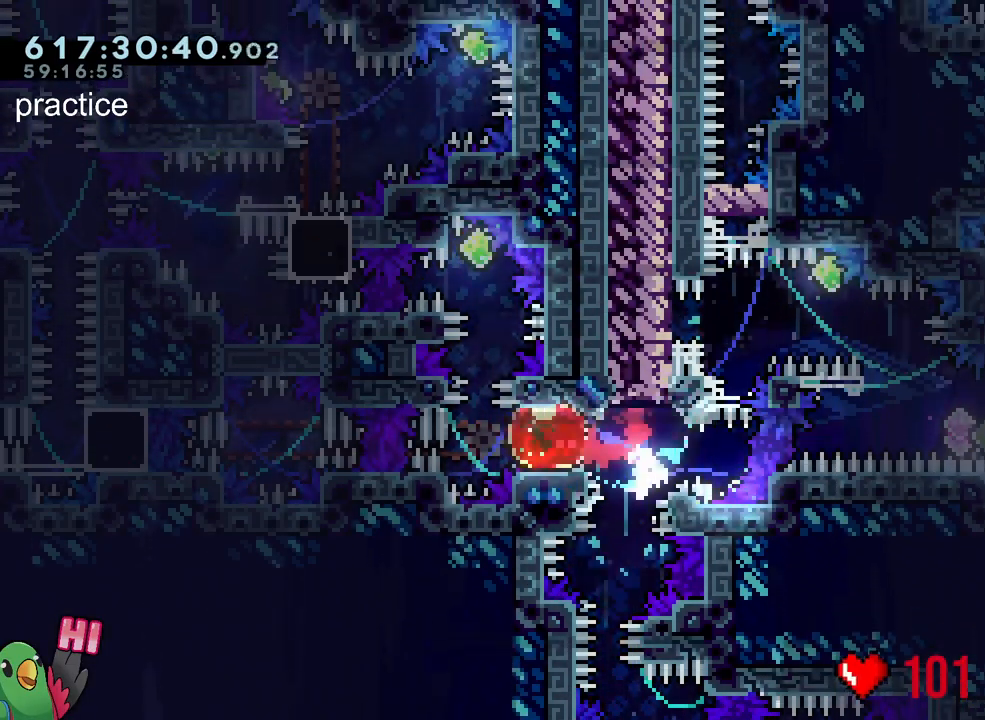
{"buttons": ["L2"], "left_stick": "up-left", "right_stick": "center", "events": [[33, "left_stick", "up"], [50, "Y", "down"], [200, "Y", "up"], [250, "left_stick", "up-left"], [283, "L2", "down"], [350, "Y", "down"], [483, "Y", "up"]]}
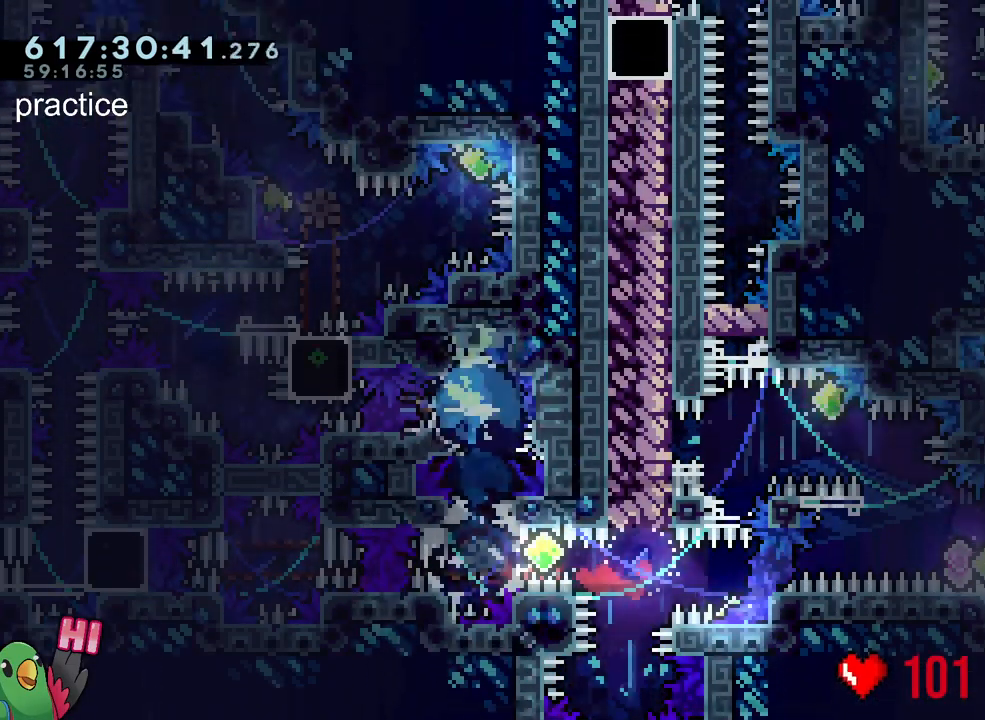
{"buttons": ["B"], "left_stick": "right", "right_stick": "center", "events": [[133, "left_stick", "right"], [217, "B", "down"], [483, "L2", "up"]]}
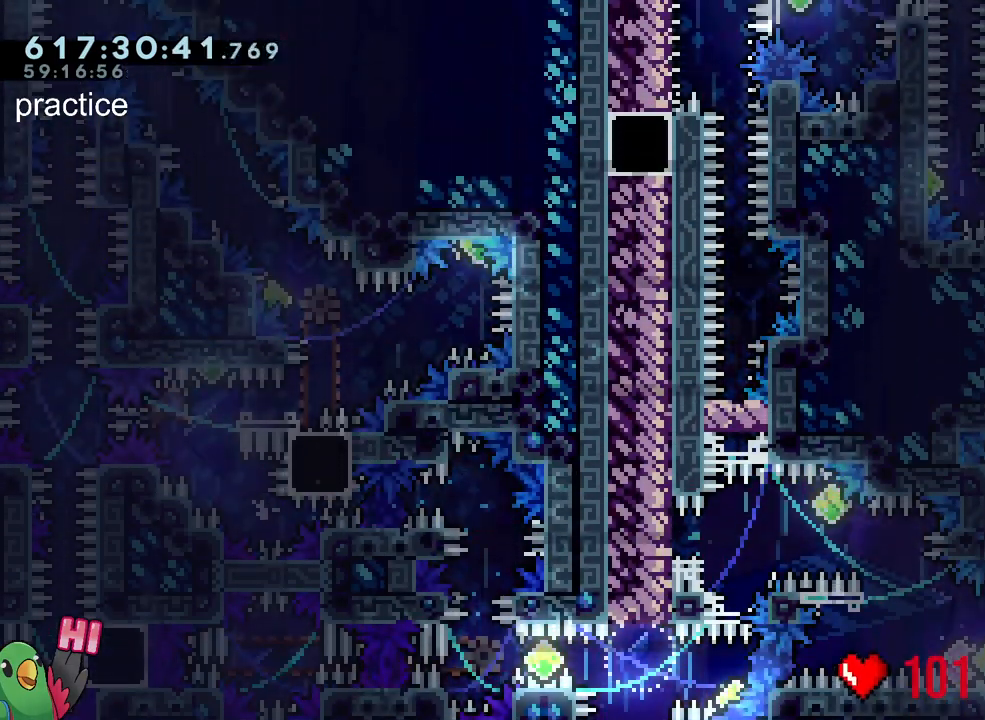
{"buttons": ["B", "L2"], "left_stick": "left", "right_stick": "center", "events": [[33, "left_stick", "center"], [50, "Y", "down"], [150, "Y", "up"], [167, "B", "up"], [233, "B", "down"], [450, "L2", "down"], [450, "left_stick", "left"]]}
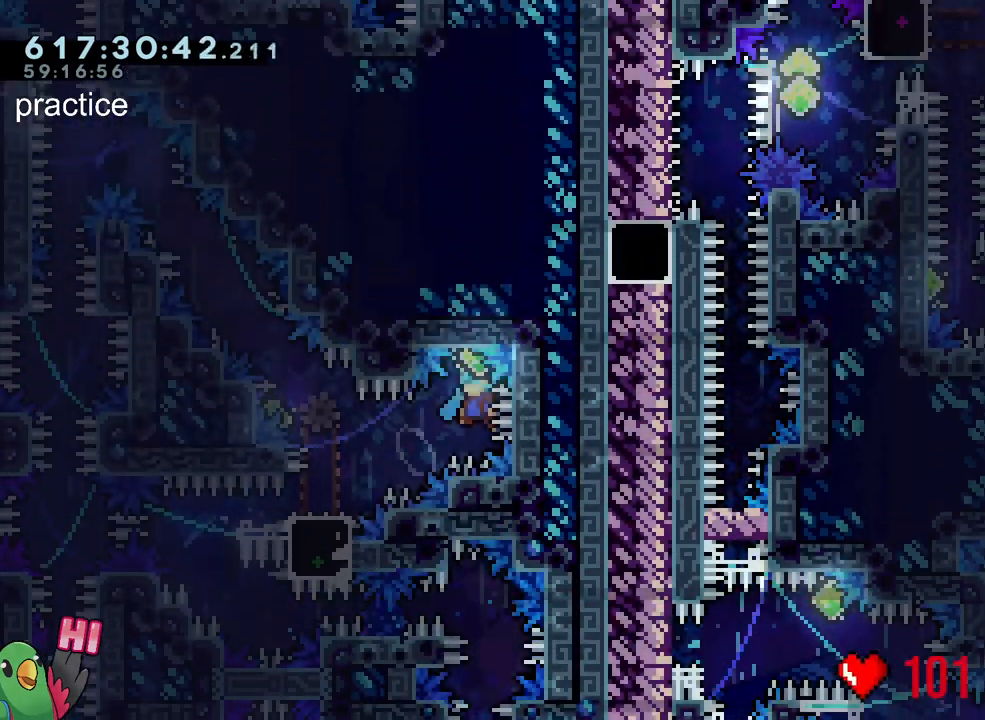
{"buttons": ["B"], "left_stick": "left", "right_stick": "center", "events": [[50, "Y", "down"], [183, "L2", "up"], [183, "Y", "up"], [217, "B", "up"], [383, "B", "down"]]}
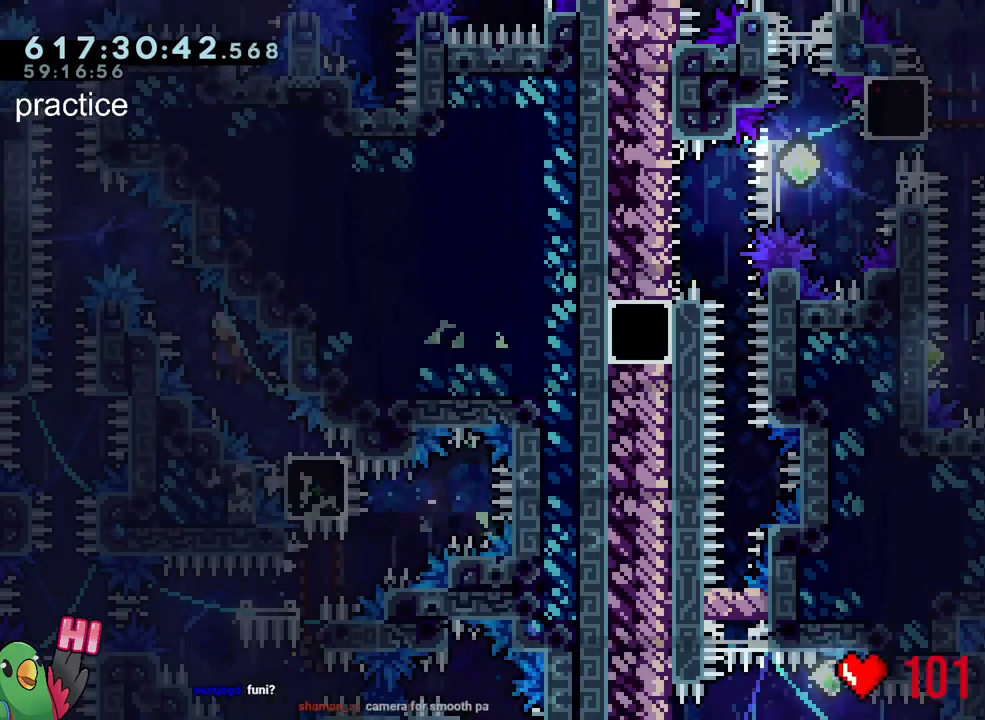
{"buttons": ["B", "L2"], "left_stick": "up", "right_stick": "center", "events": [[350, "left_stick", "up"], [417, "Y", "down"], [483, "L2", "down"], [500, "Y", "up"]]}